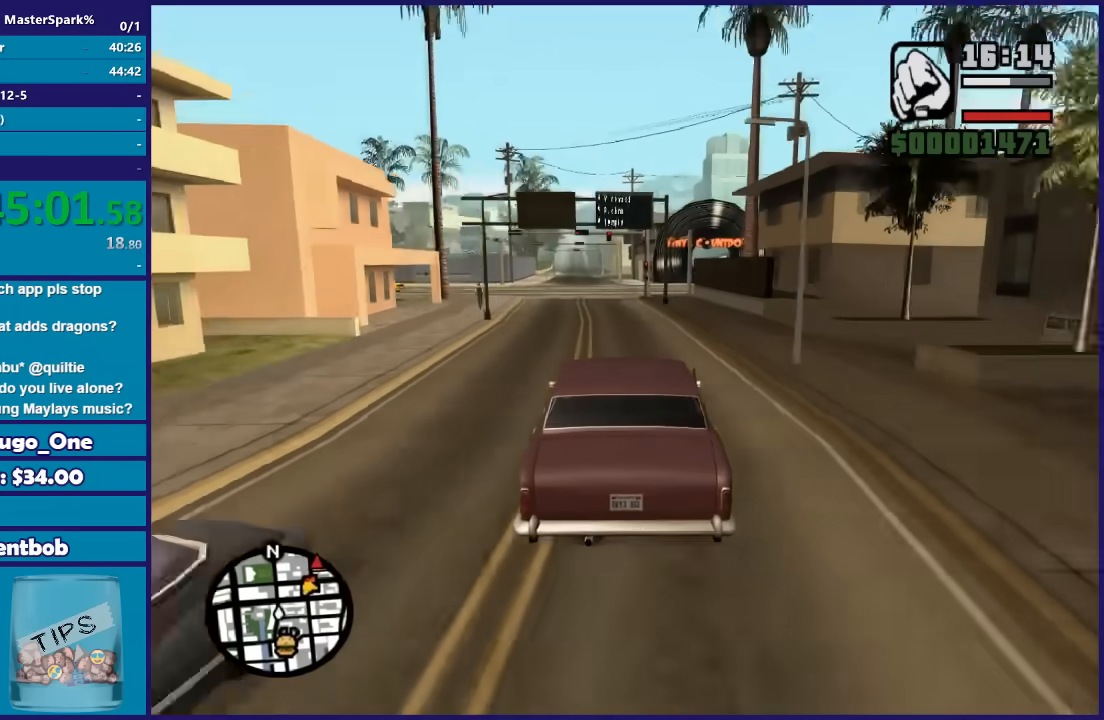
Gameplay with a controller (Xbox layout); each line is a JSON object with the inputs held at the frame after it. "events" lists button and stick changes between this image and that frame as [ms after this image, input, new state], when the widget could be followed in between. This document gives stick clicks only as held states, not as events.
{"buttons": ["R2"], "left_stick": "center", "right_stick": "down-left", "events": [[167, "left_stick", "up-left"], [301, "left_stick", "center"]]}
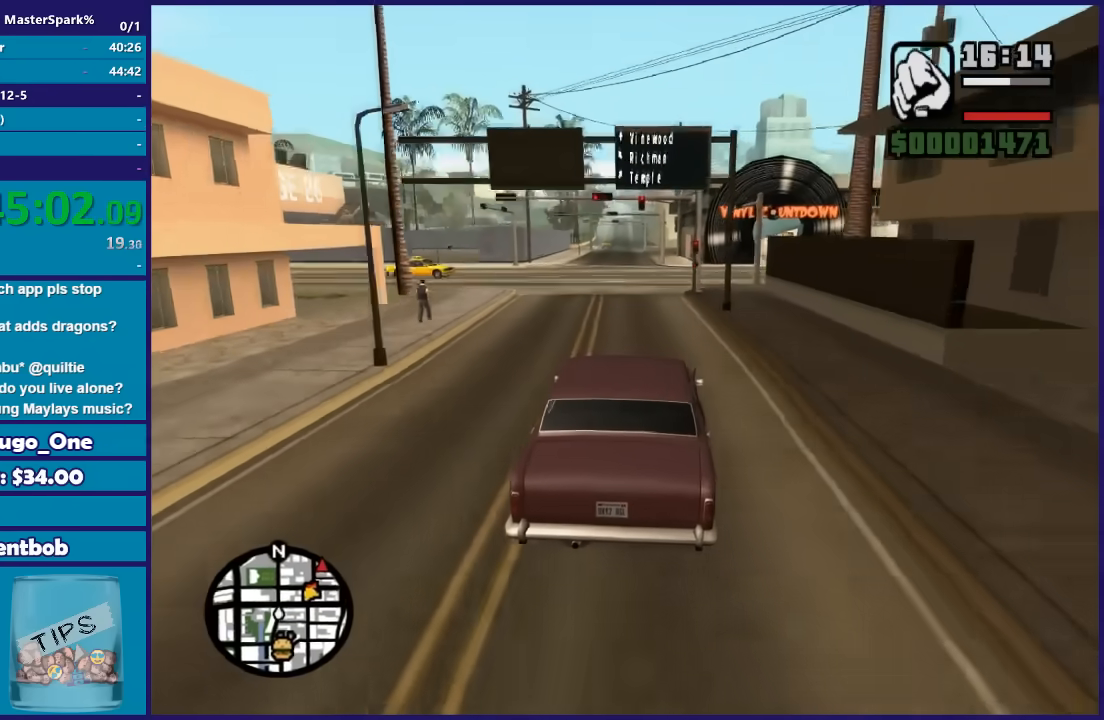
{"buttons": ["R2"], "left_stick": "center", "right_stick": "down-left", "events": [[100, "left_stick", "left"], [267, "left_stick", "center"]]}
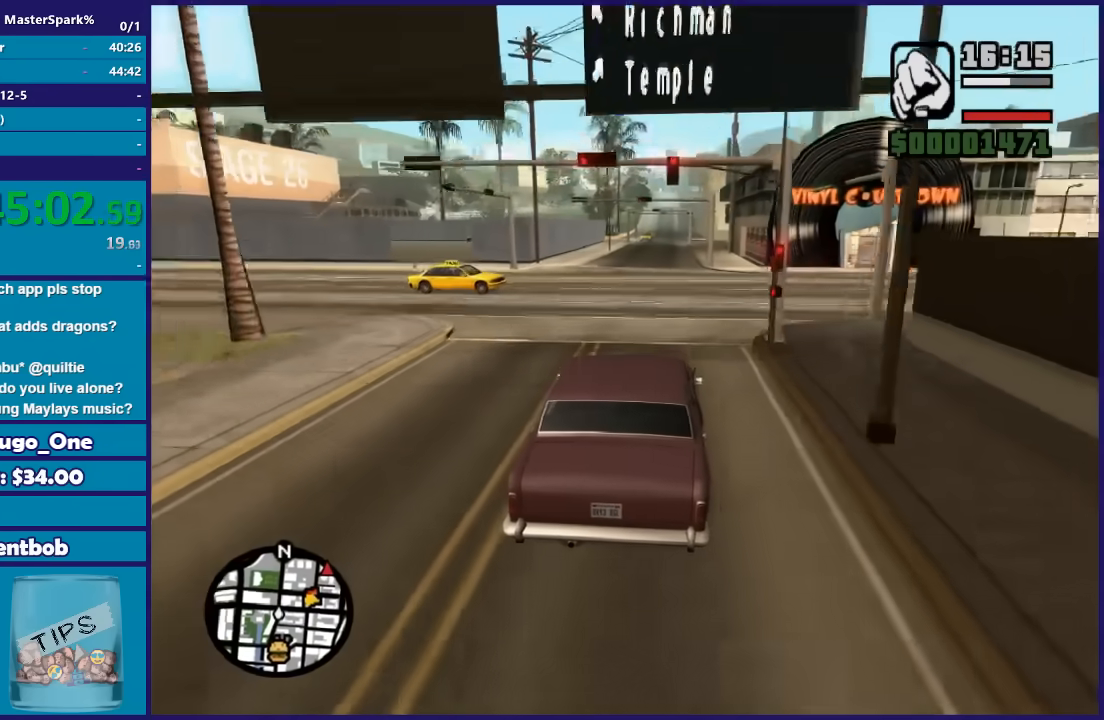
{"buttons": ["R2"], "left_stick": "center", "right_stick": "down-left", "events": [[67, "left_stick", "right"], [234, "left_stick", "center"]]}
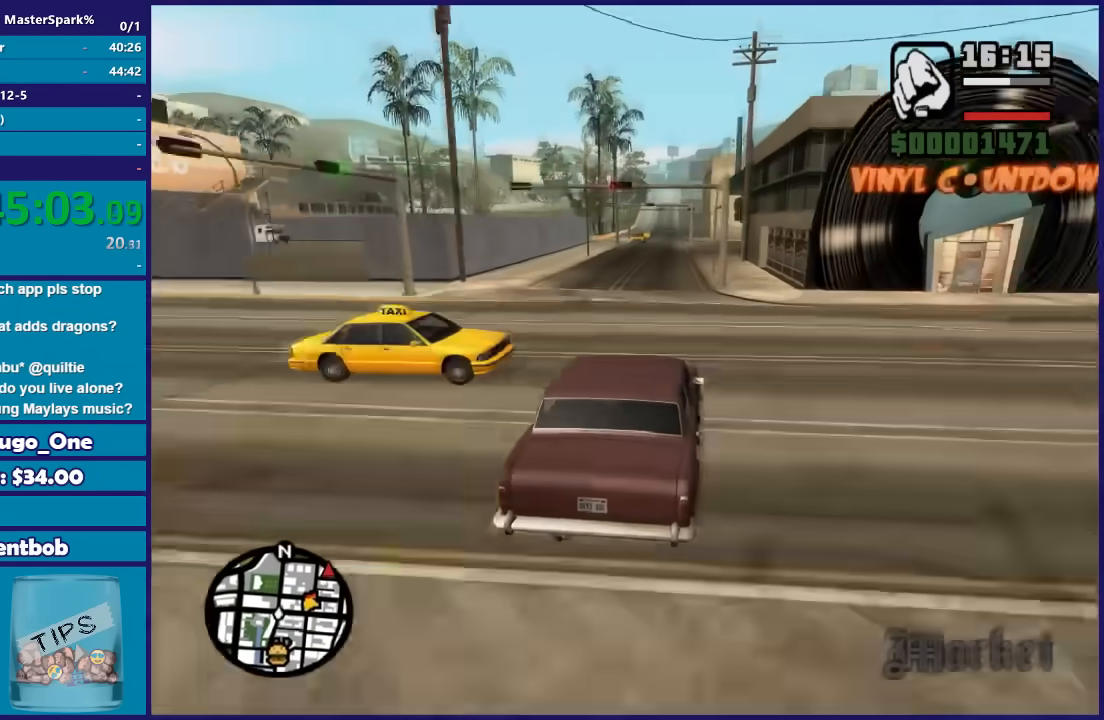
{"buttons": ["R2"], "left_stick": "right", "right_stick": "down-left", "events": [[100, "left_stick", "left"], [333, "left_stick", "center"], [500, "left_stick", "right"]]}
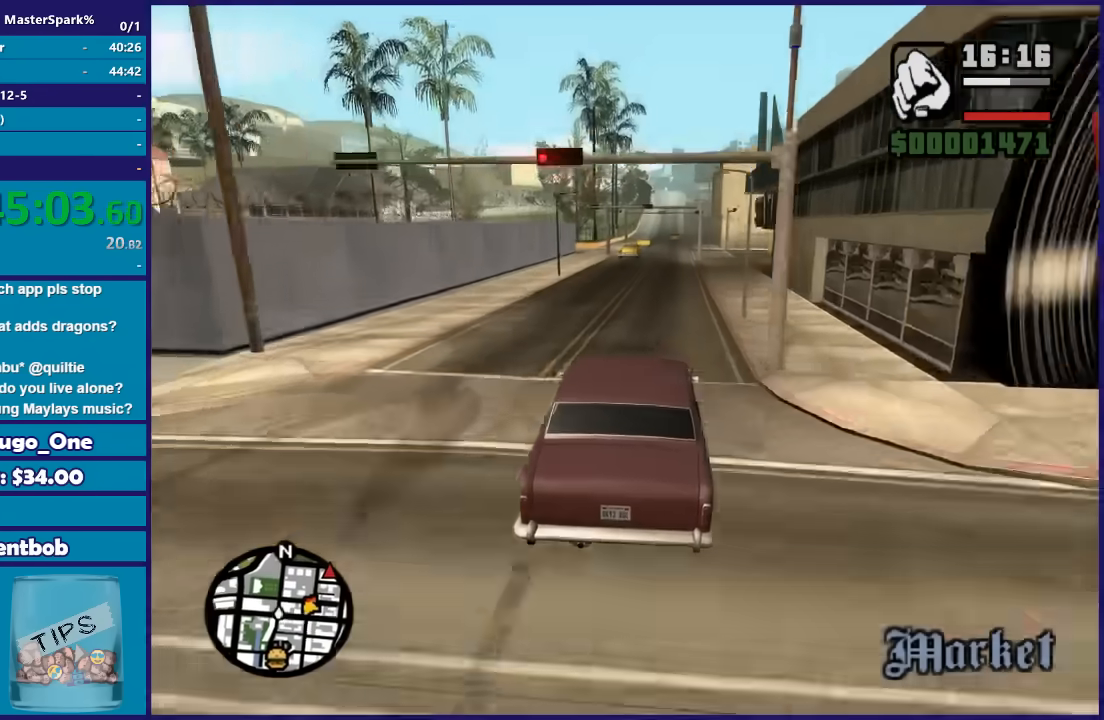
{"buttons": ["R2"], "left_stick": "center", "right_stick": "down-left", "events": [[100, "left_stick", "center"], [301, "left_stick", "right"], [434, "left_stick", "center"]]}
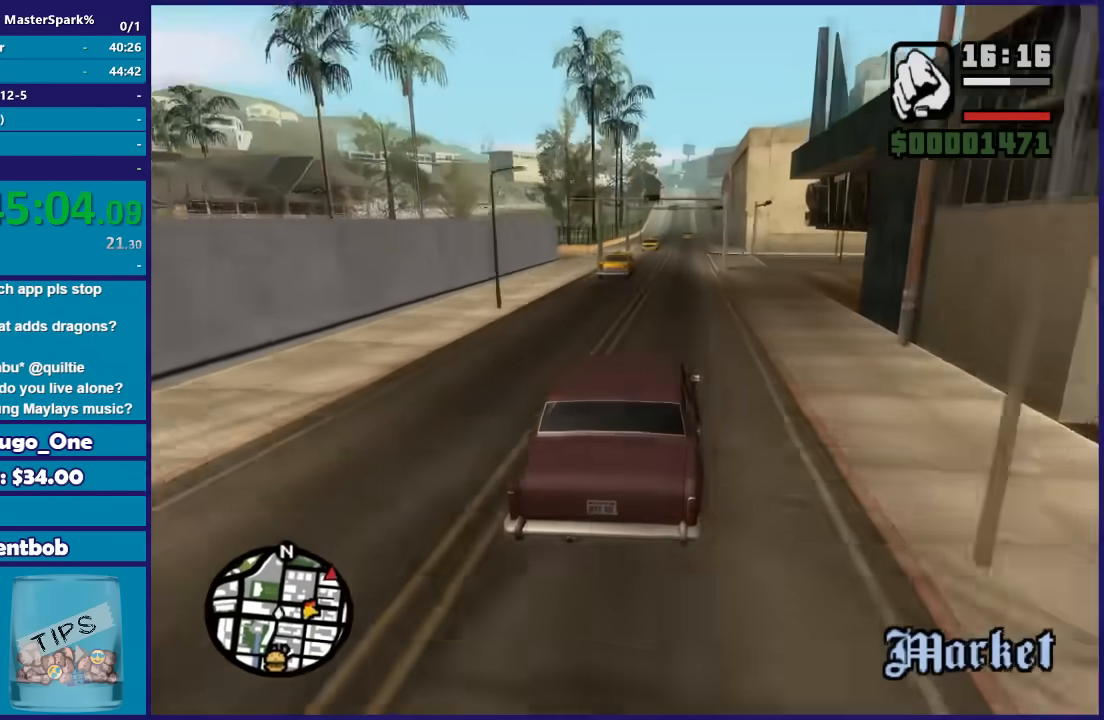
{"buttons": ["R2"], "left_stick": "center", "right_stick": "down-left", "events": [[67, "left_stick", "right"], [133, "left_stick", "center"], [267, "left_stick", "up-left"], [367, "left_stick", "center"]]}
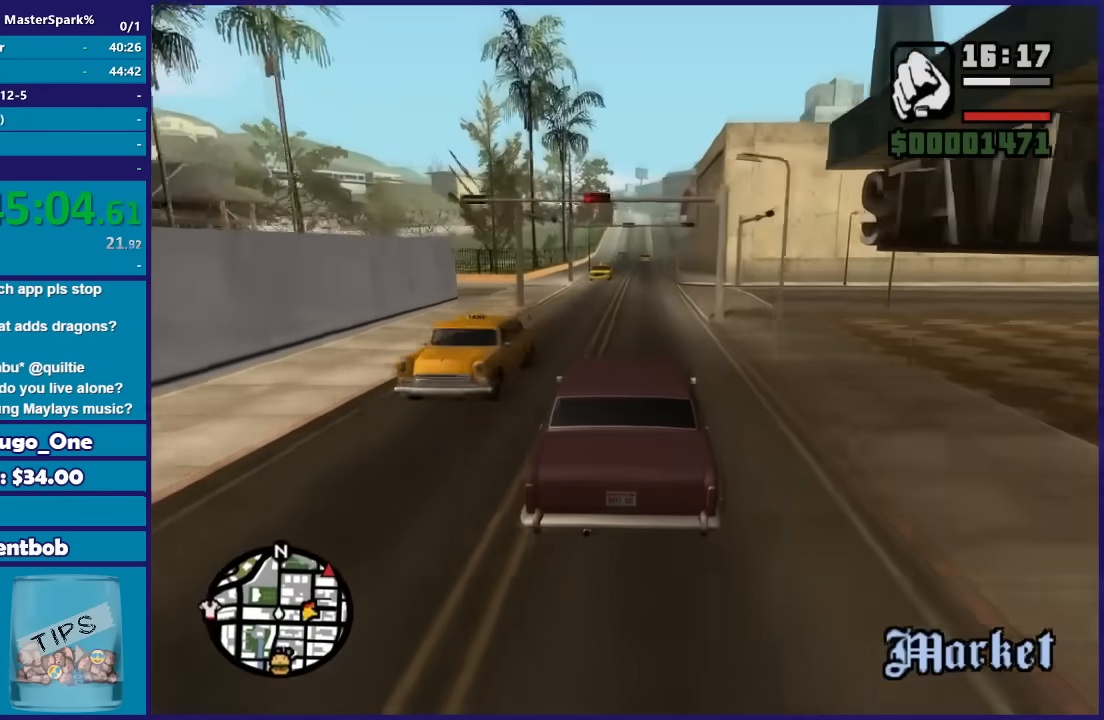
{"buttons": ["R2"], "left_stick": "center", "right_stick": "down-left", "events": [[134, "left_stick", "right"], [234, "left_stick", "center"]]}
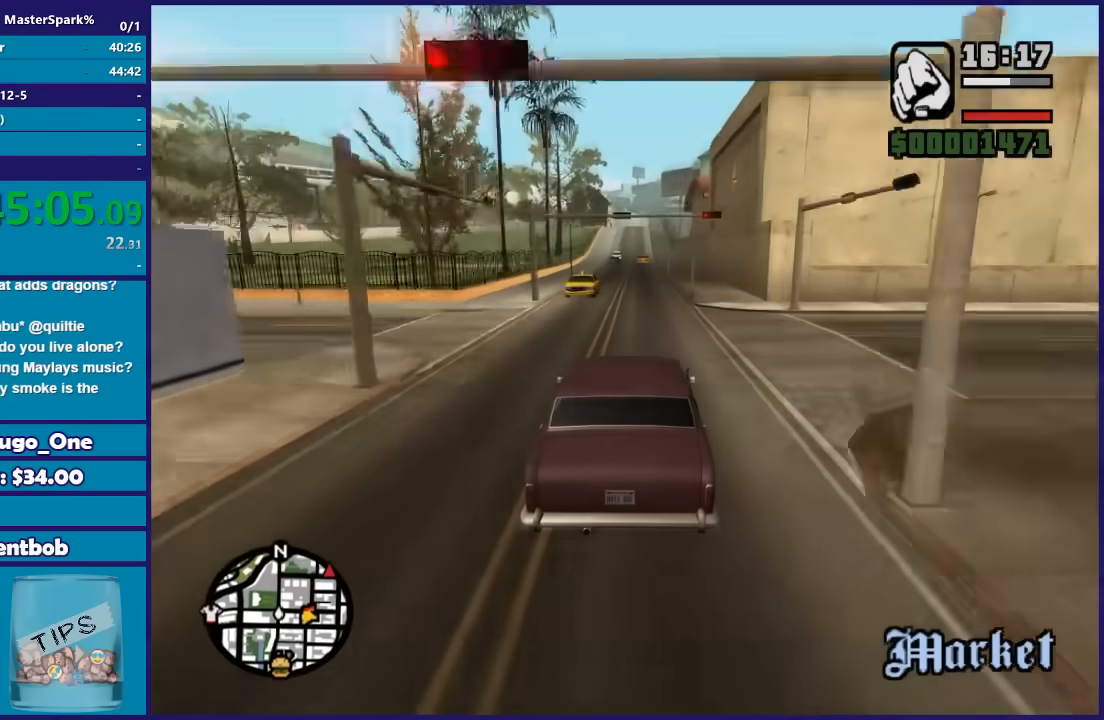
{"buttons": ["R2"], "left_stick": "center", "right_stick": "down-left", "events": [[167, "left_stick", "right"], [267, "left_stick", "center"]]}
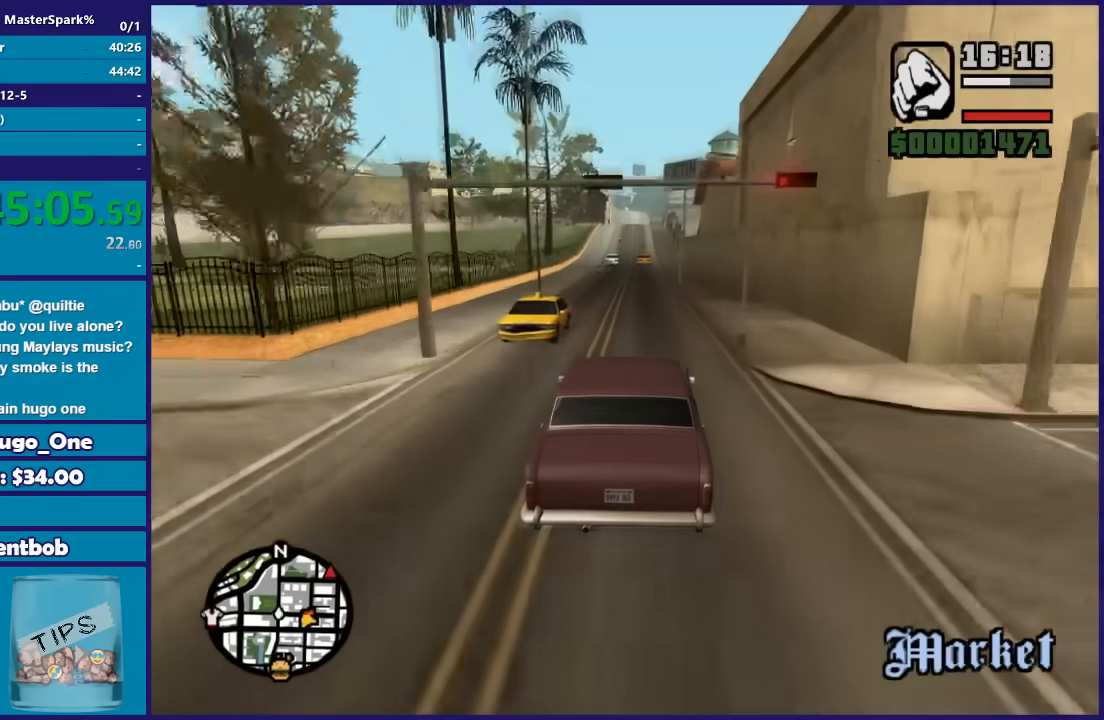
{"buttons": ["R2"], "left_stick": "center", "right_stick": "center", "events": [[301, "right_stick", "center"]]}